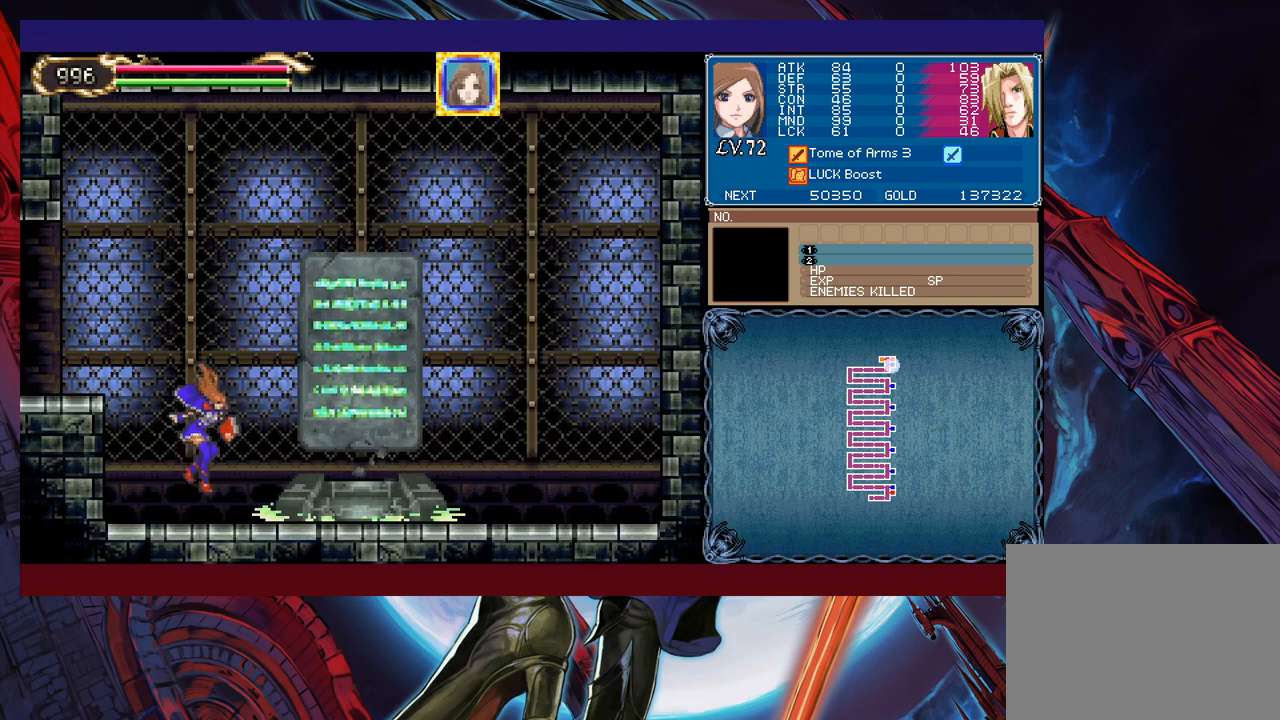
Gameplay with a controller (Xbox layout); each line is a JSON object with the inputs held at the frame after it. "events" lists button and stick changes between this image and that frame as [ms after this image, input, new state], when the widget could be followed in between. Not read: L2 L3 R2 R3 right_stick.
{"buttons": [], "left_stick": "center", "events": [[33, "left_stick", "left"], [83, "Y", "down"], [100, "left_stick", "center"], [150, "Y", "up"]]}
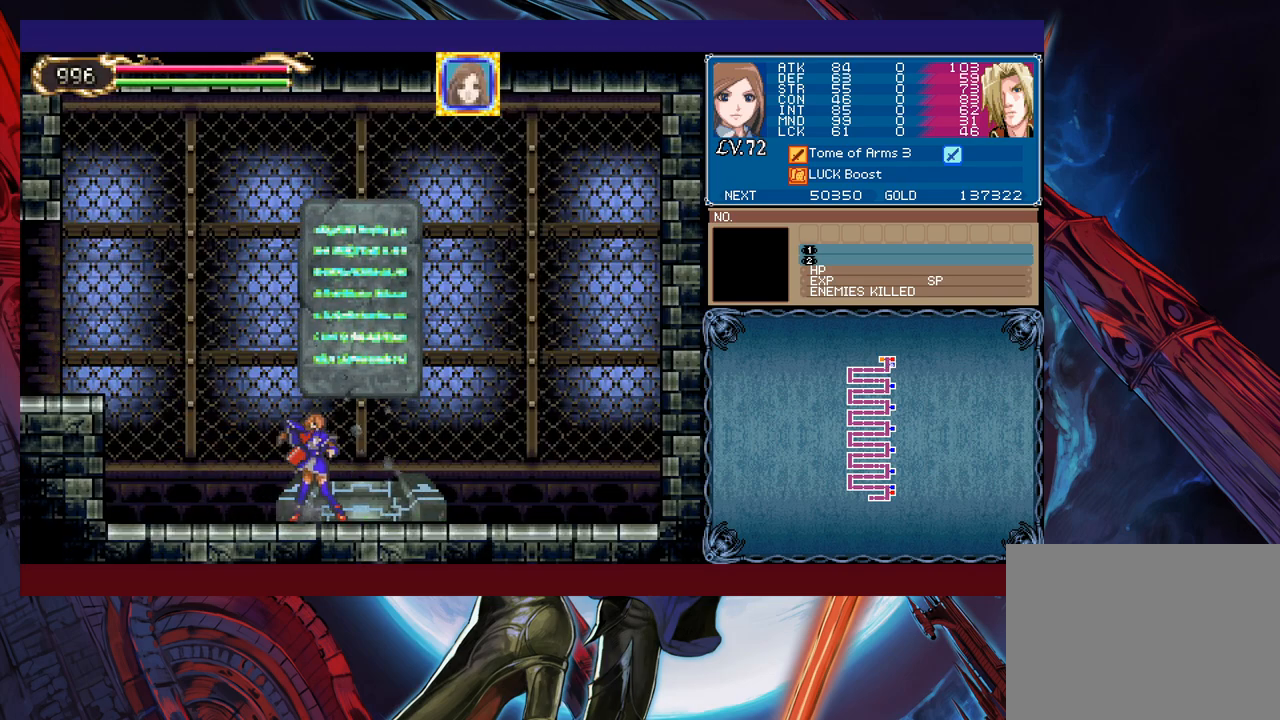
{"buttons": [], "left_stick": "center", "events": [[150, "left_stick", "up"], [233, "left_stick", "center"]]}
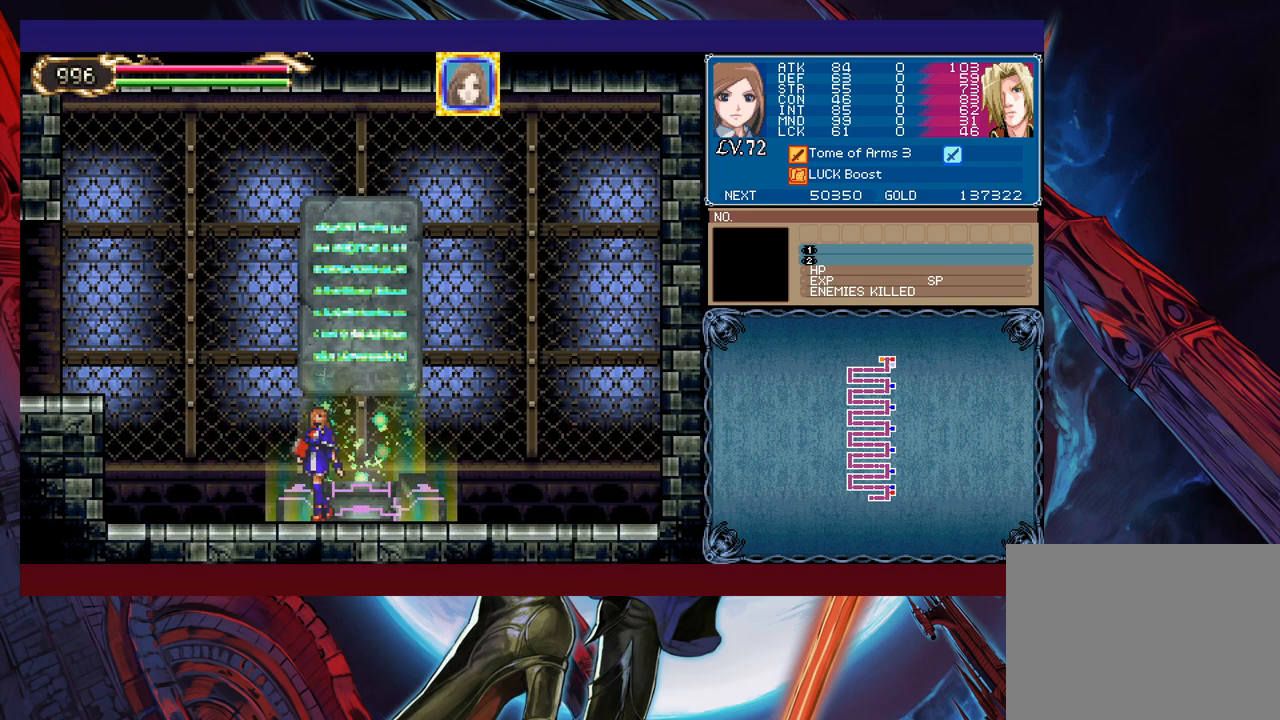
{"buttons": [], "left_stick": "center", "events": [[100, "left_stick", "up"], [200, "left_stick", "center"], [350, "left_stick", "right"], [483, "left_stick", "center"]]}
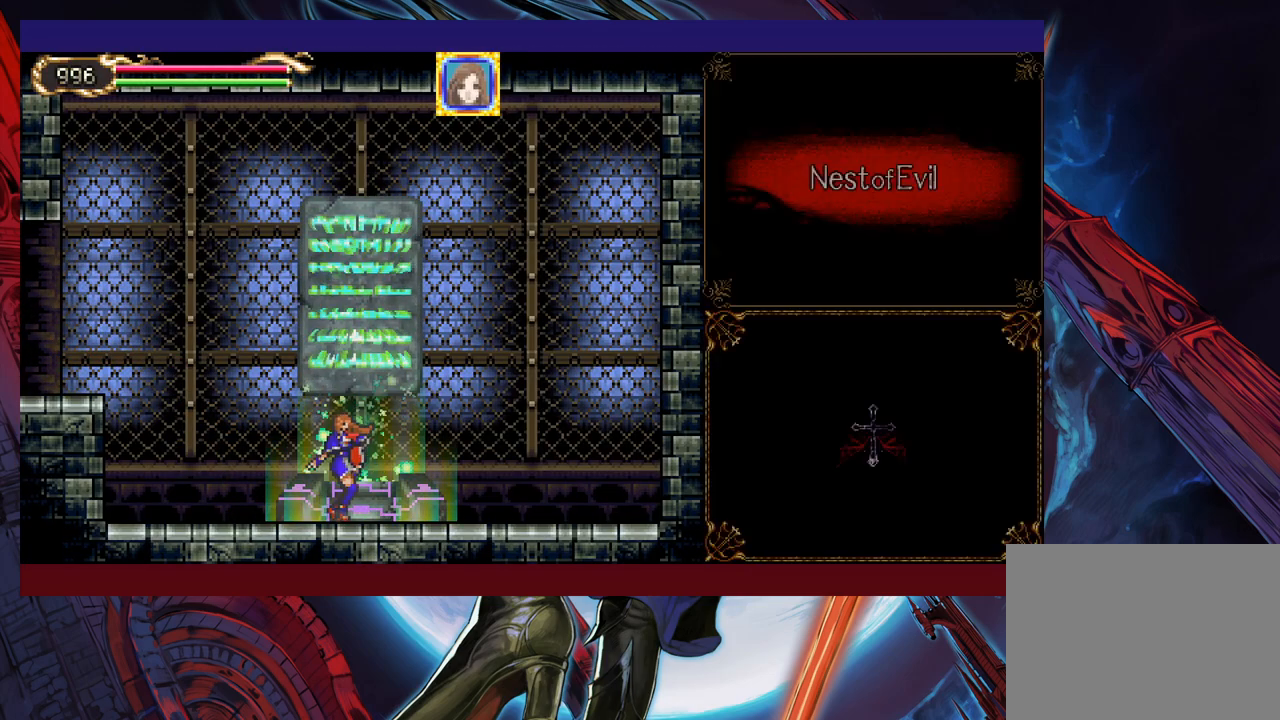
{"buttons": [], "left_stick": "center", "events": [[400, "left_stick", "right"], [500, "left_stick", "center"]]}
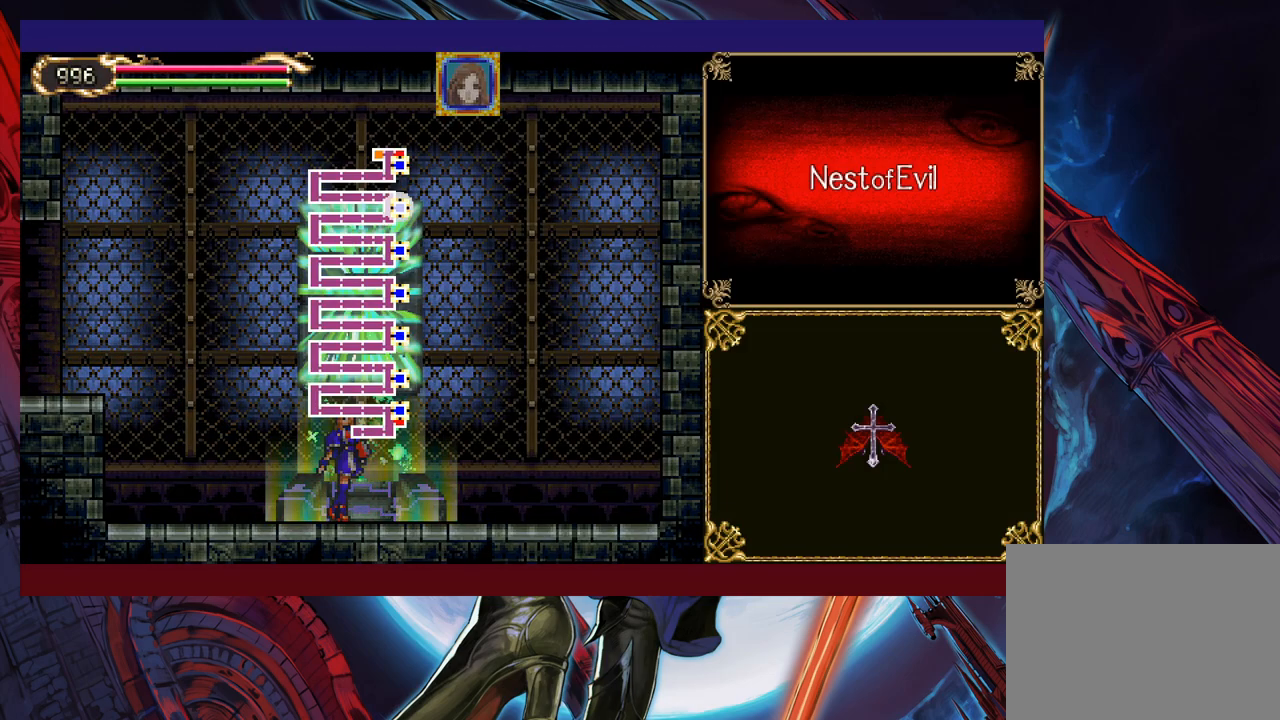
{"buttons": [], "left_stick": "center", "events": [[50, "left_stick", "right"], [250, "left_stick", "center"], [333, "A", "down"], [433, "A", "up"]]}
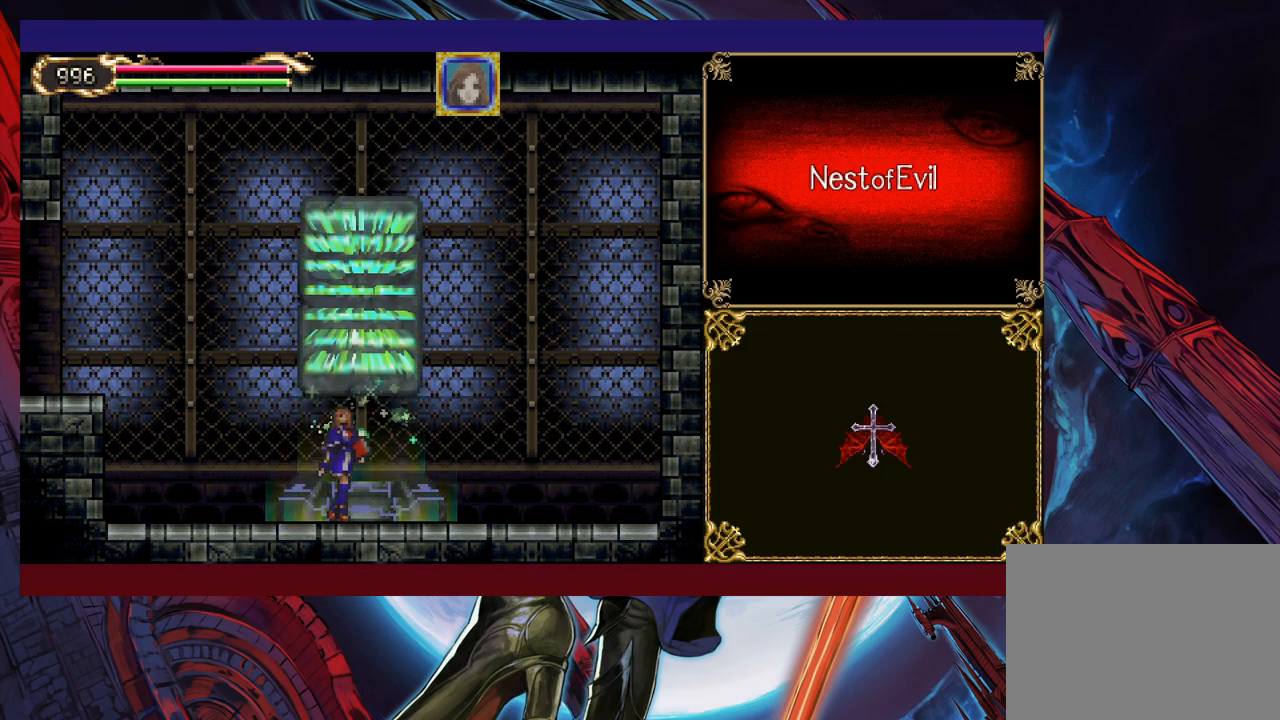
{"buttons": [], "left_stick": "center", "events": []}
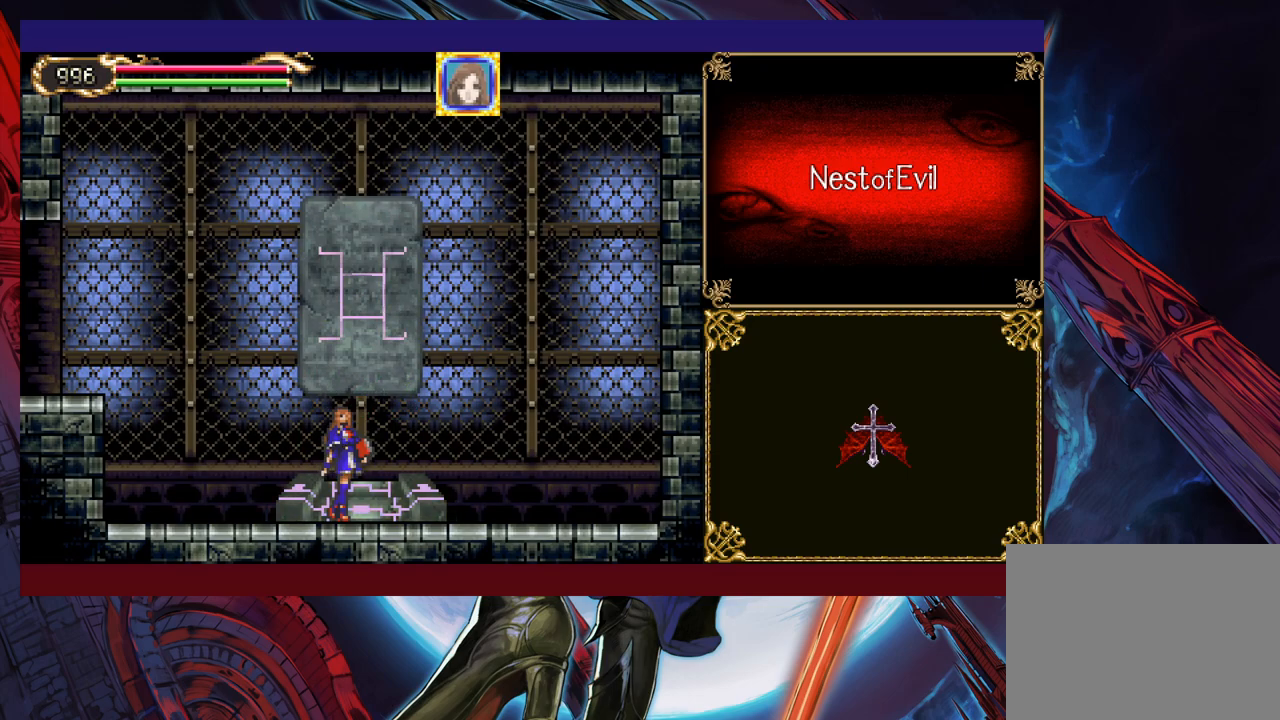
{"buttons": [], "left_stick": "center", "events": []}
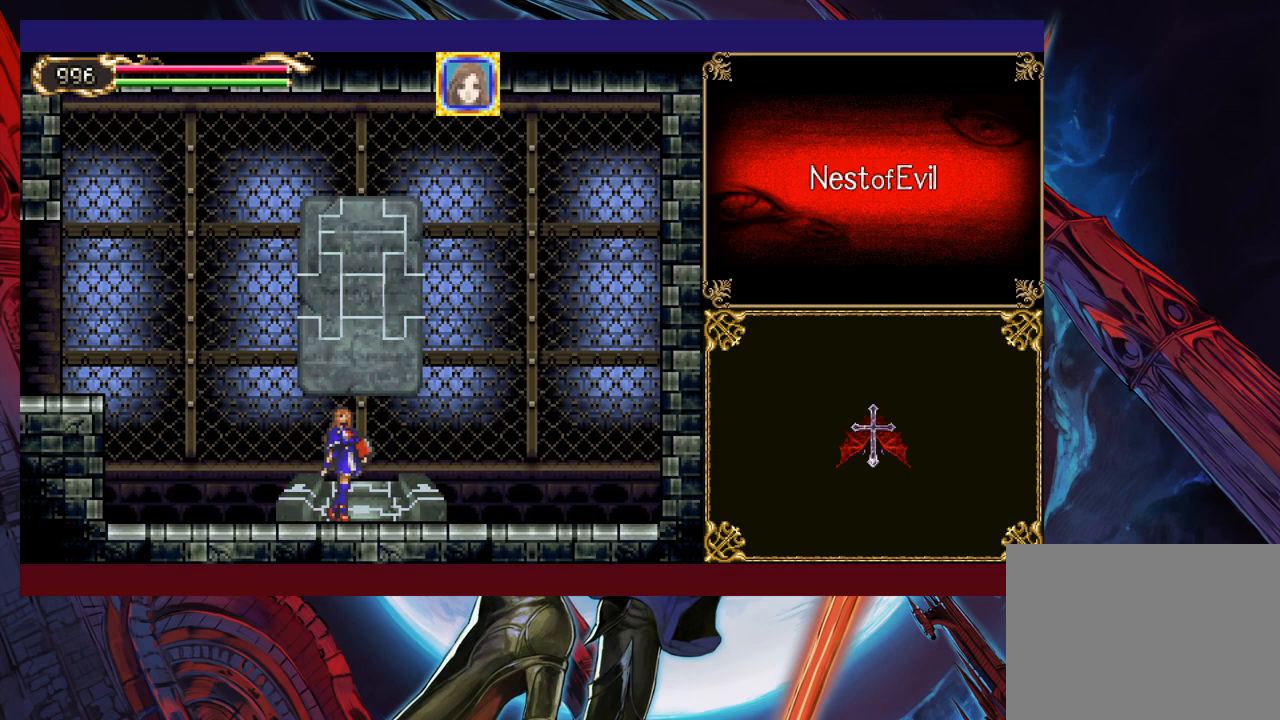
{"buttons": [], "left_stick": "center", "events": []}
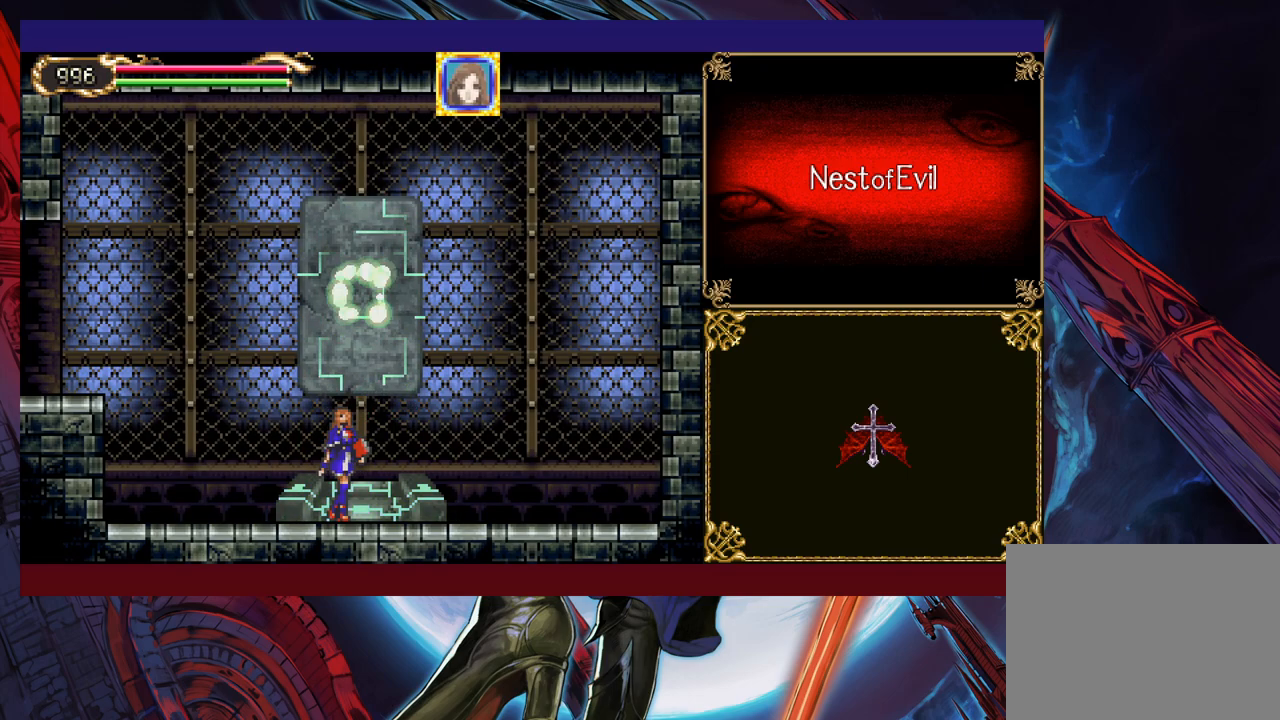
{"buttons": [], "left_stick": "center", "events": []}
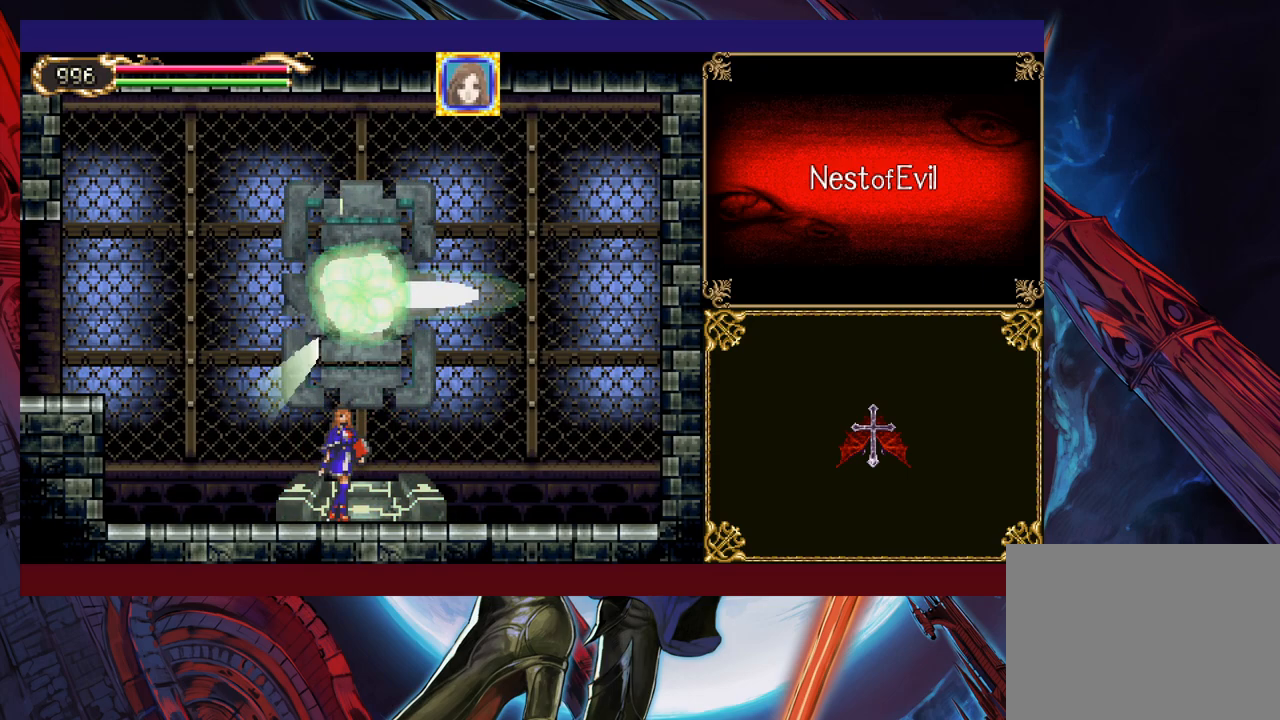
{"buttons": [], "left_stick": "center", "events": []}
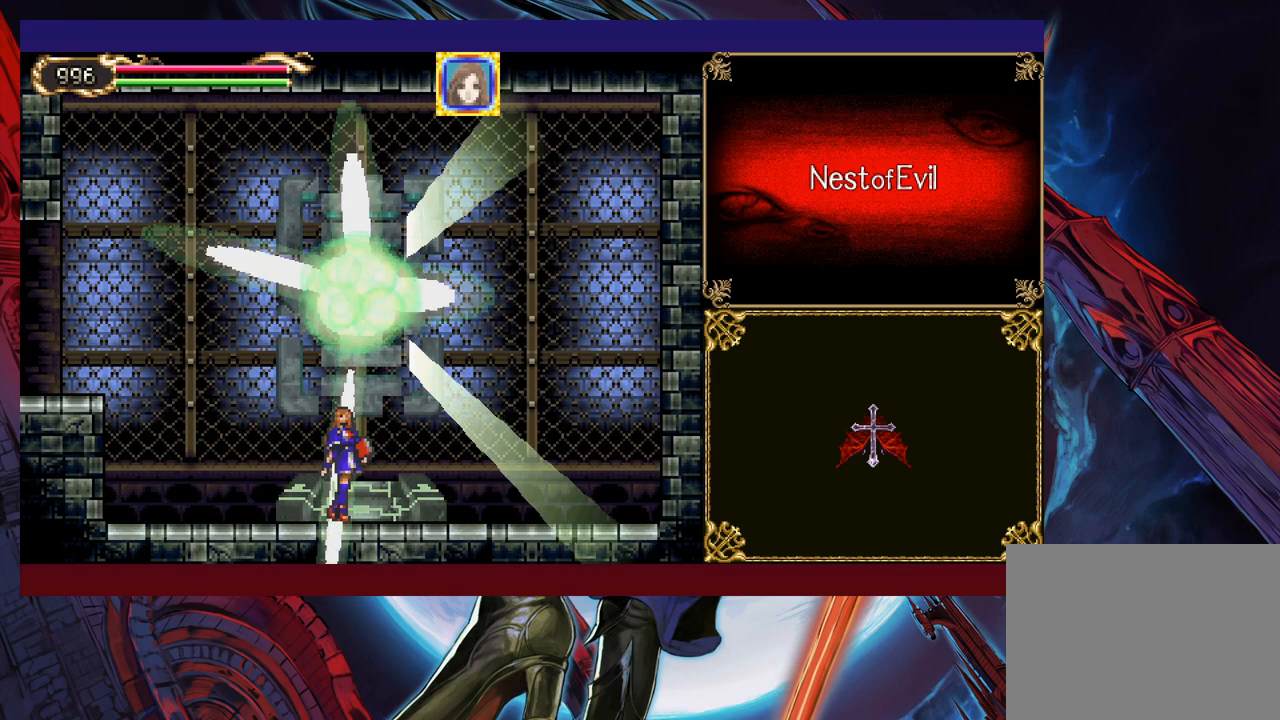
{"buttons": [], "left_stick": "center", "events": []}
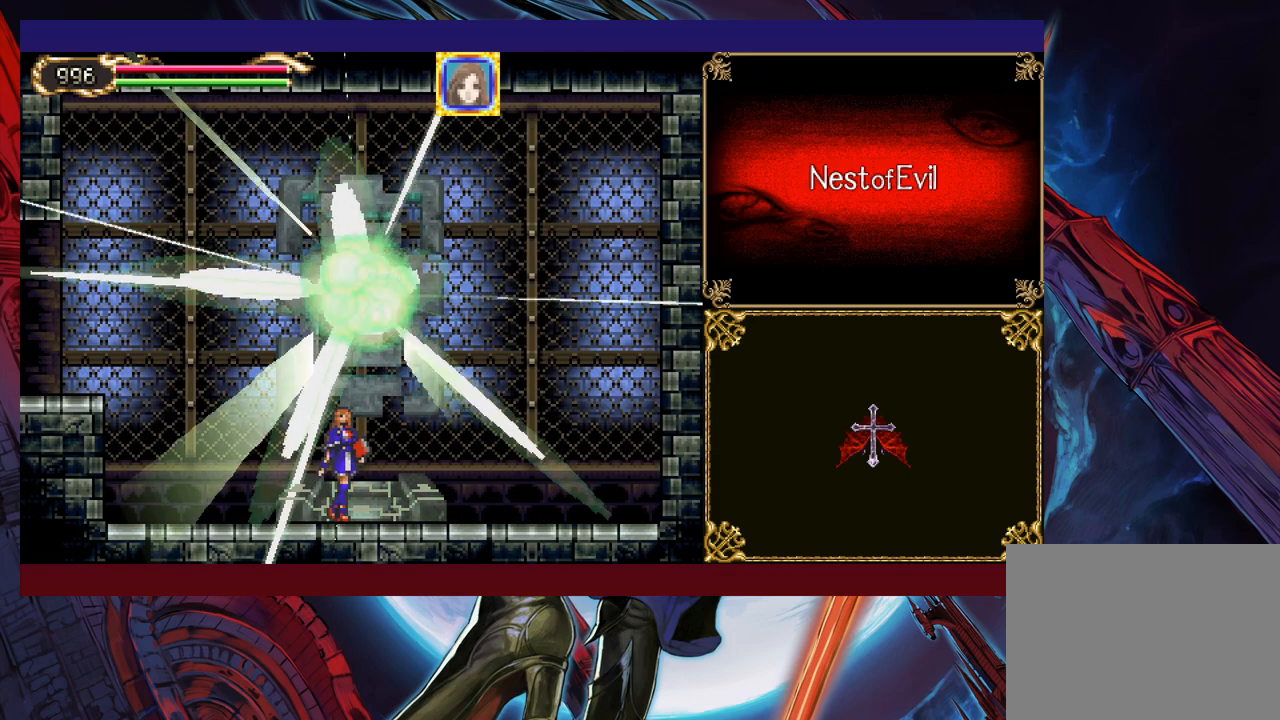
{"buttons": [], "left_stick": "left", "events": [[250, "left_stick", "left"]]}
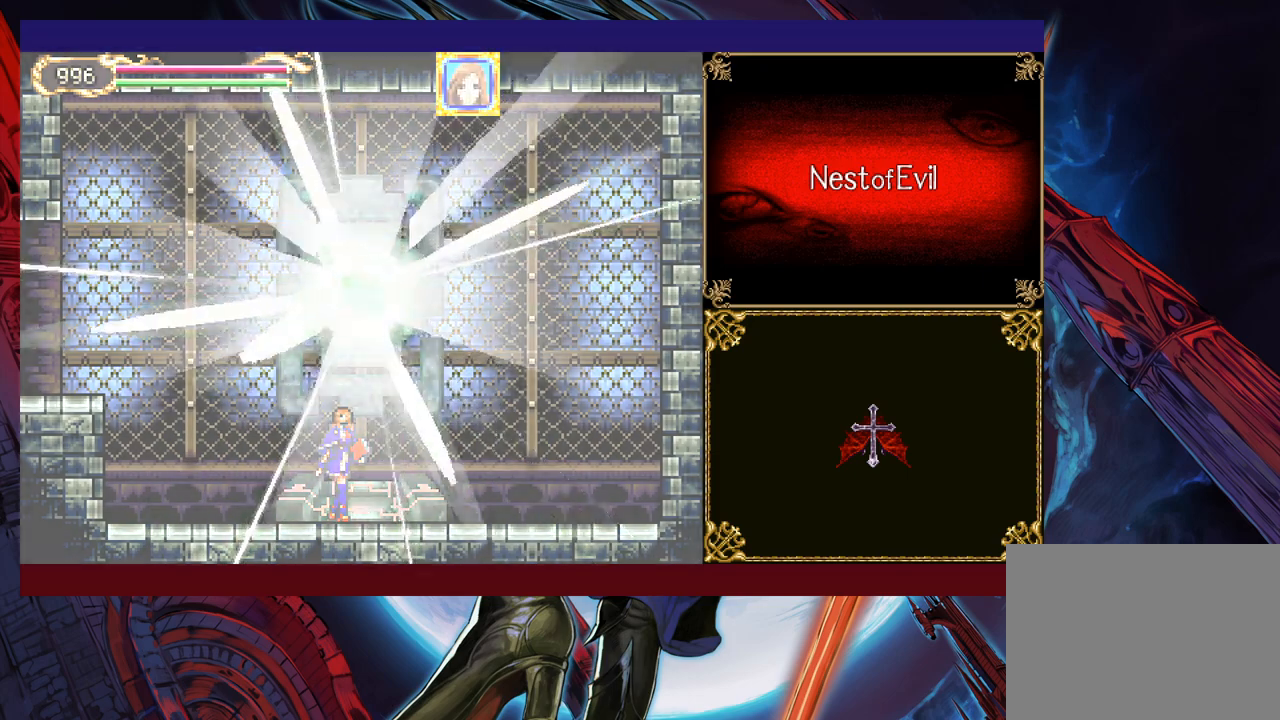
{"buttons": [], "left_stick": "left", "events": []}
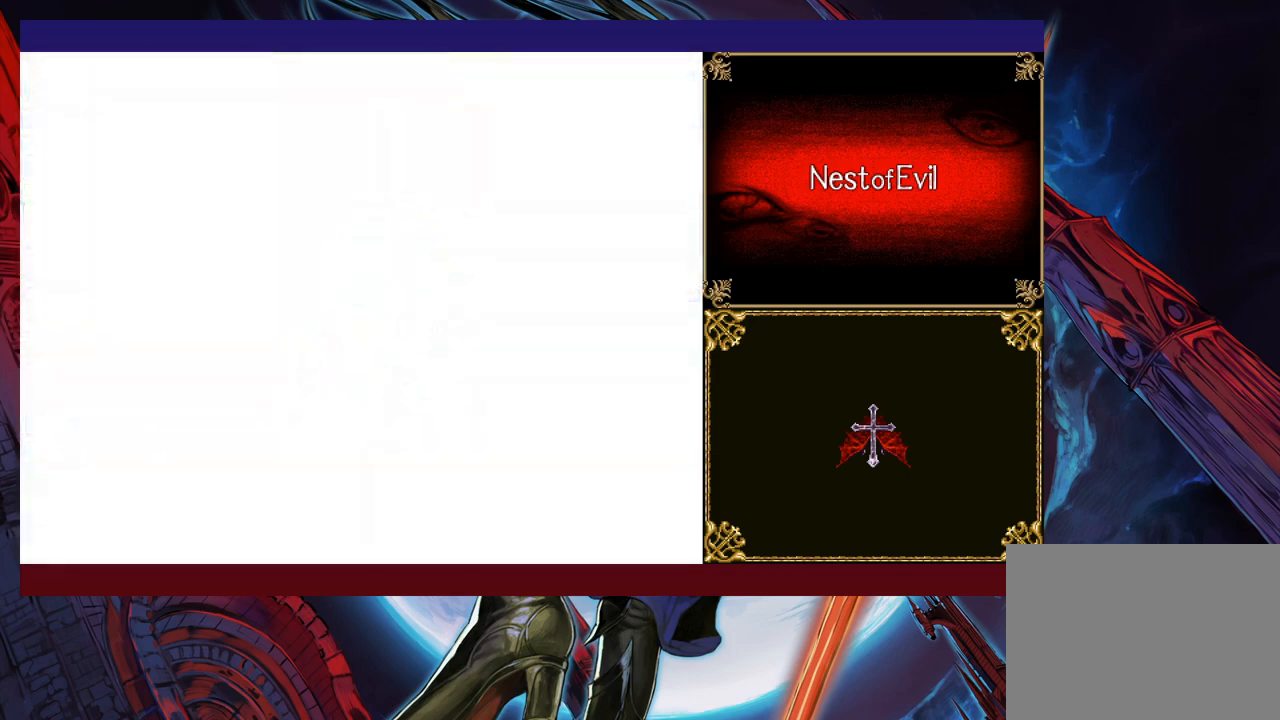
{"buttons": ["B"], "left_stick": "left", "events": [[150, "left_stick", "right"], [183, "Y", "down"], [250, "B", "down"], [250, "Y", "up"], [250, "left_stick", "left"]]}
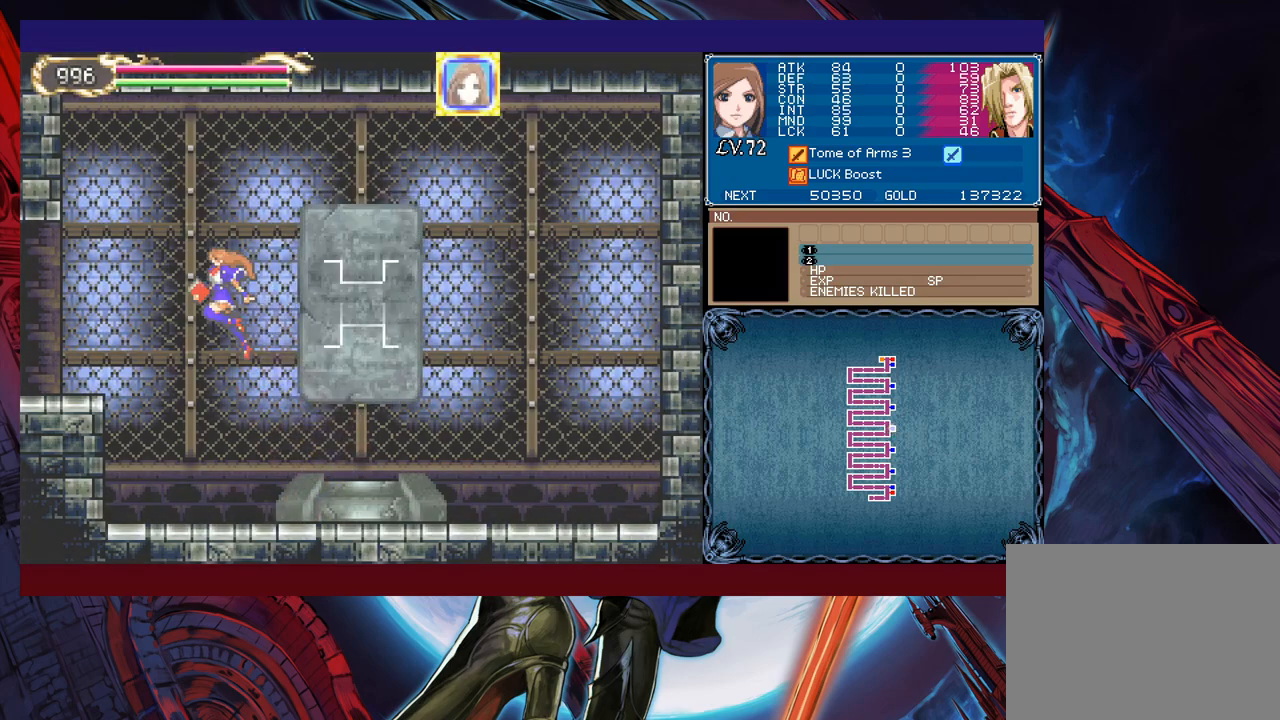
{"buttons": [], "left_stick": "left", "events": [[50, "B", "up"], [150, "B", "down"], [150, "left_stick", "down-left"], [283, "B", "up"], [350, "B", "down"], [433, "B", "up"], [500, "left_stick", "left"]]}
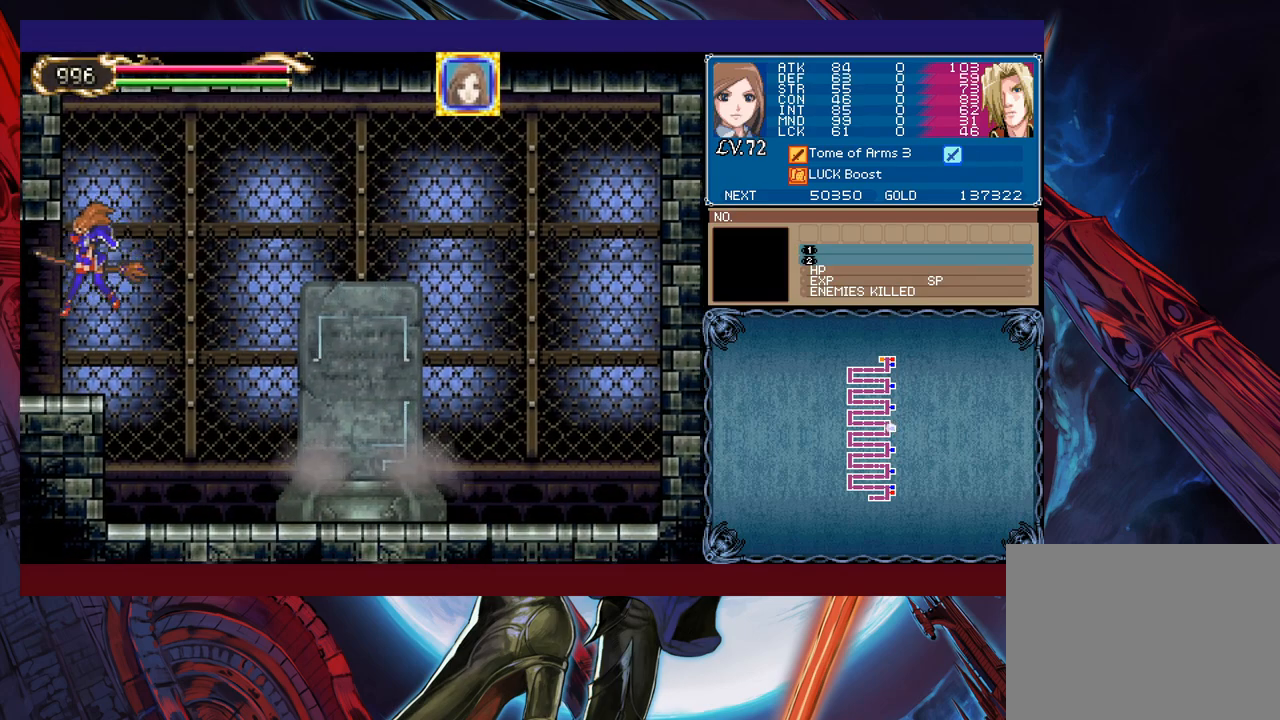
{"buttons": ["Y"], "left_stick": "up-right", "events": [[450, "left_stick", "up-right"], [500, "Y", "down"]]}
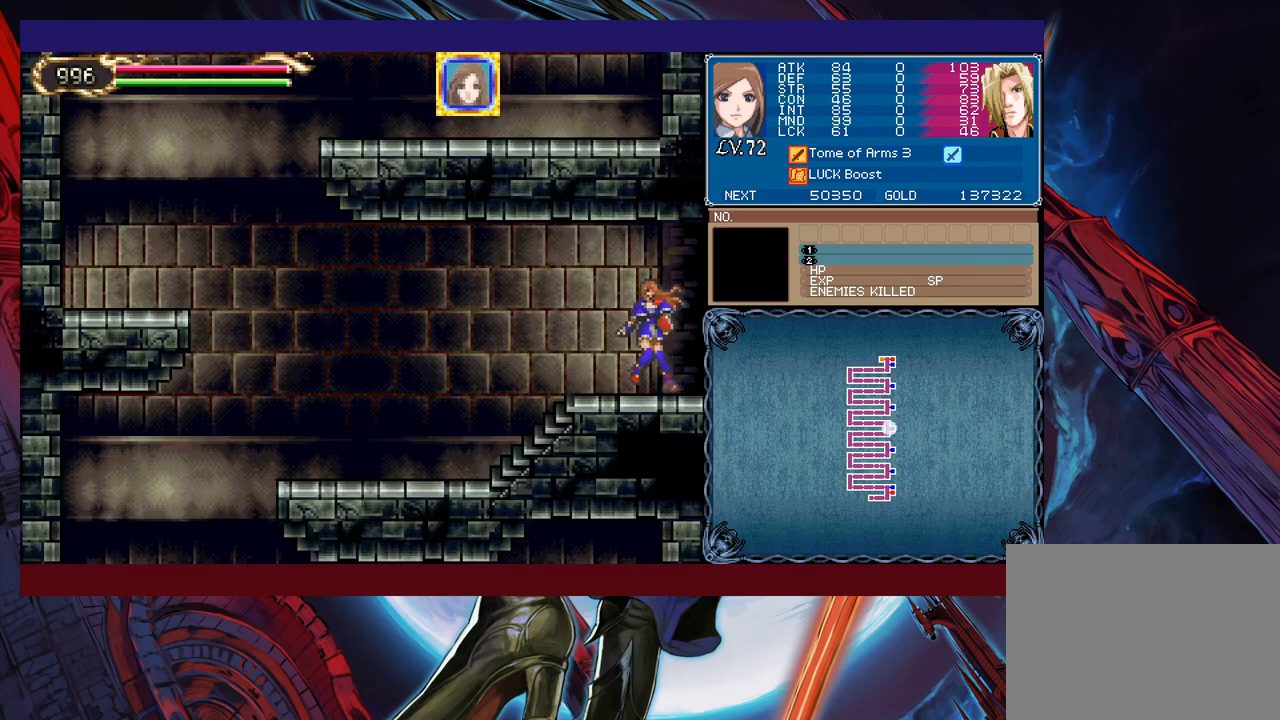
{"buttons": [], "left_stick": "left", "events": [[33, "B", "down"], [33, "Y", "up"], [50, "B", "up"], [50, "left_stick", "left"], [350, "left_stick", "right"], [383, "Y", "down"], [400, "B", "down"], [400, "Y", "up"], [433, "left_stick", "left"], [450, "B", "up"]]}
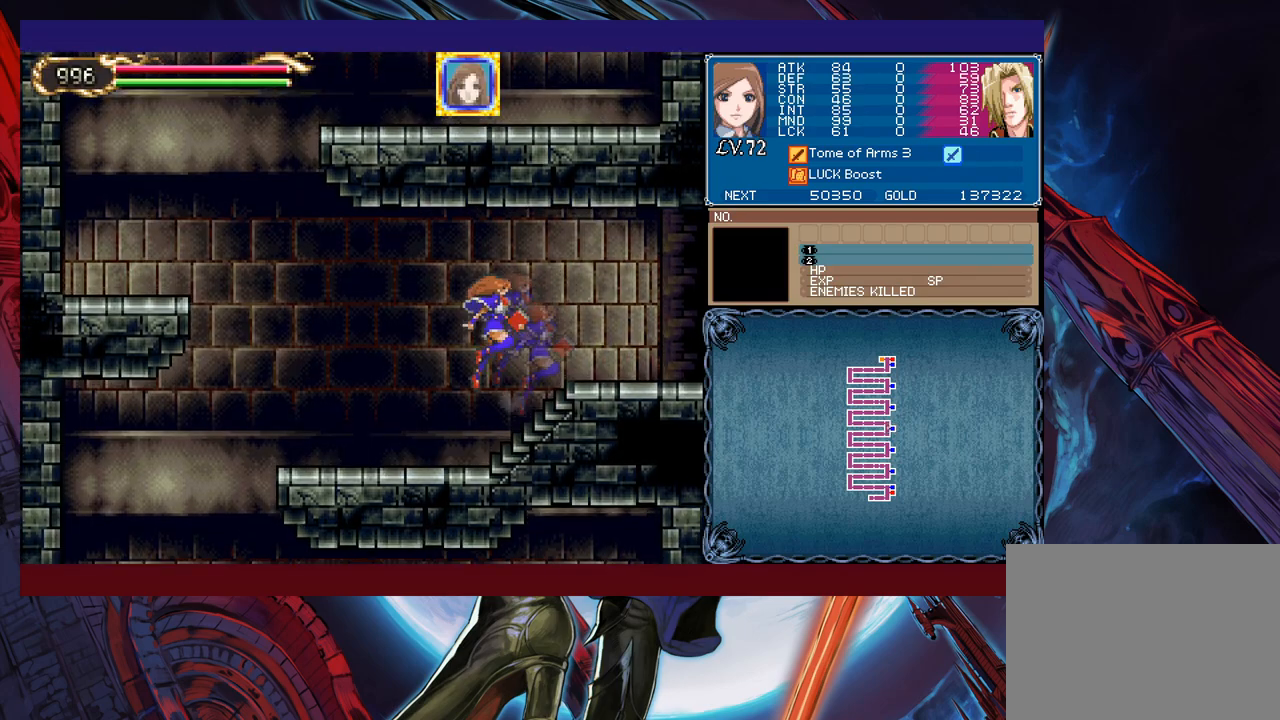
{"buttons": [], "left_stick": "down-left", "events": [[300, "Y", "down"], [300, "left_stick", "right"], [333, "Y", "up"], [383, "left_stick", "down-left"]]}
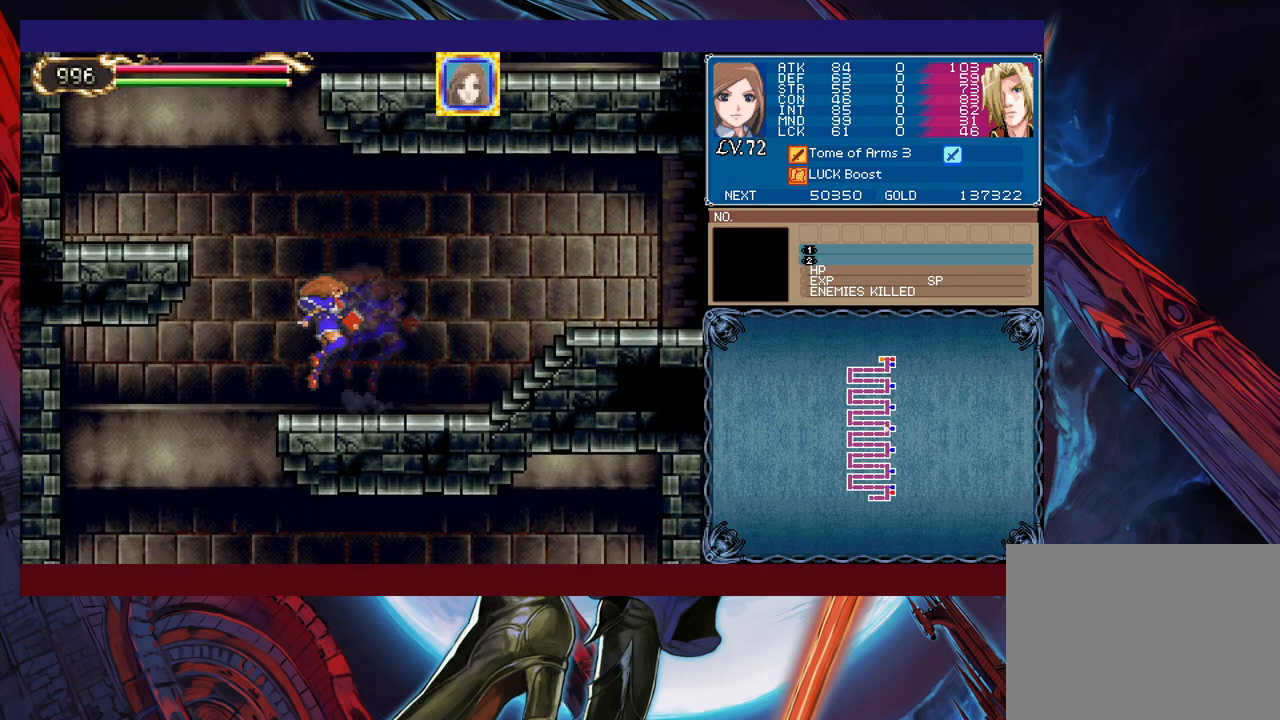
{"buttons": [], "left_stick": "right", "events": [[150, "B", "down"], [200, "B", "up"], [383, "left_stick", "right"]]}
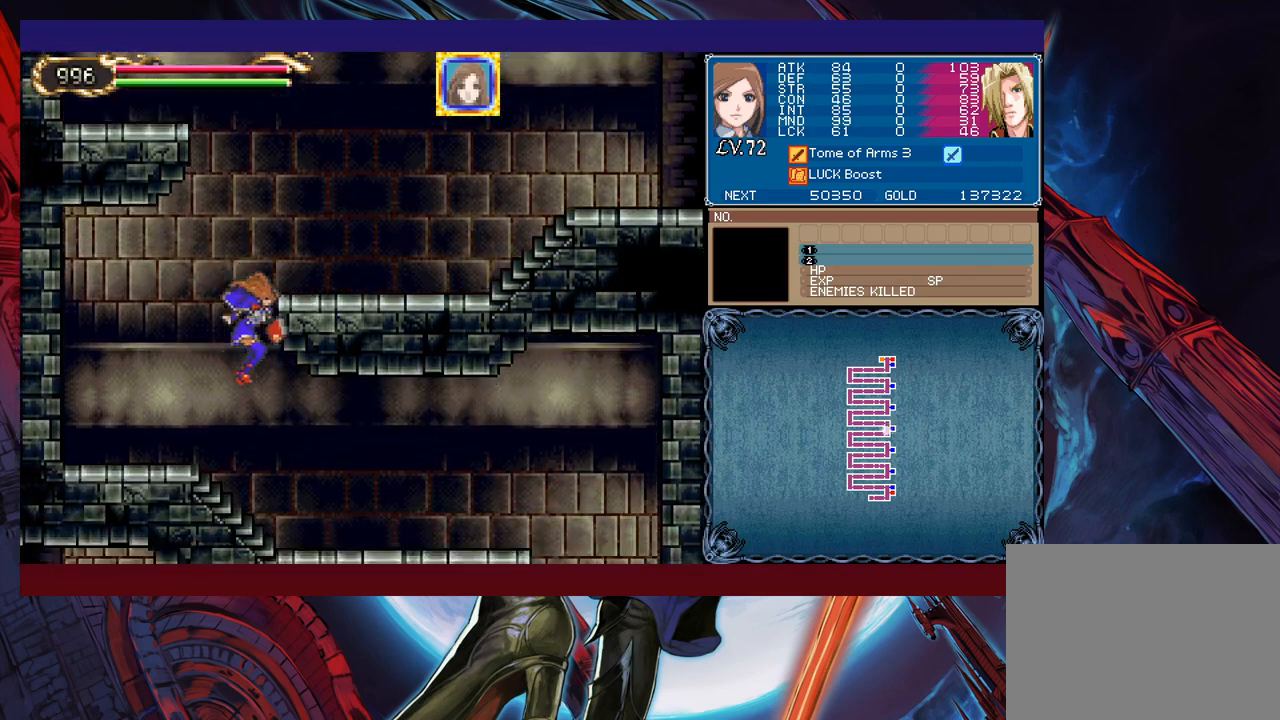
{"buttons": [], "left_stick": "left", "events": [[133, "left_stick", "up"], [200, "Y", "down"], [233, "B", "down"], [233, "Y", "up"], [250, "B", "up"], [250, "left_stick", "down-right"], [500, "left_stick", "left"]]}
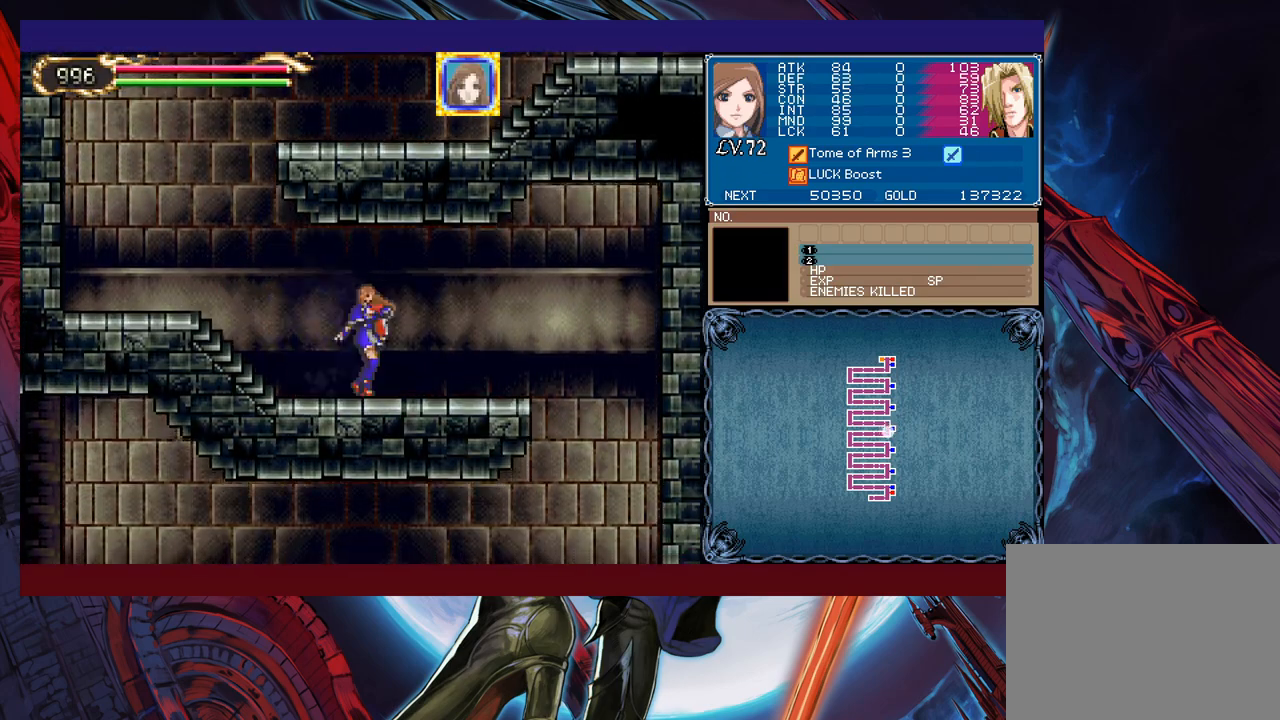
{"buttons": [], "left_stick": "down-right", "events": [[50, "B", "down"], [83, "left_stick", "down-right"], [100, "B", "up"], [400, "B", "down"], [450, "B", "up"]]}
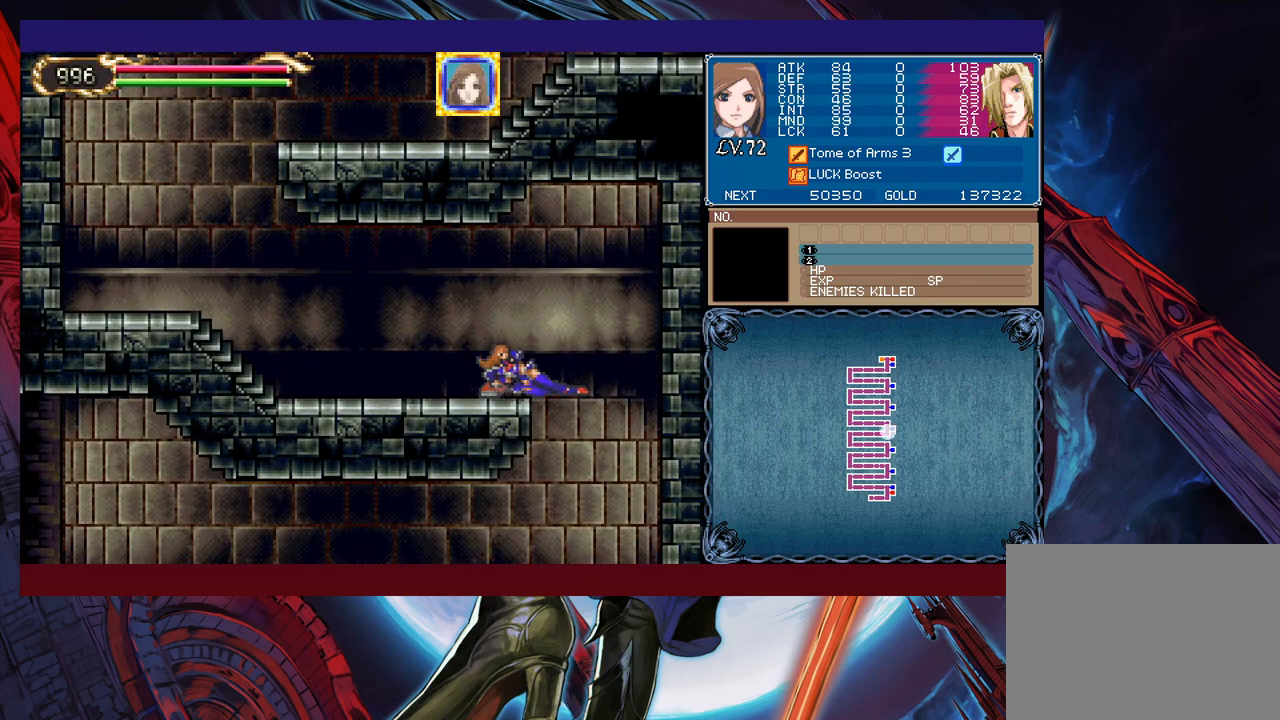
{"buttons": ["B"], "left_stick": "right", "events": [[250, "left_stick", "left"], [450, "left_stick", "right"], [483, "Y", "down"], [500, "B", "down"], [500, "Y", "up"]]}
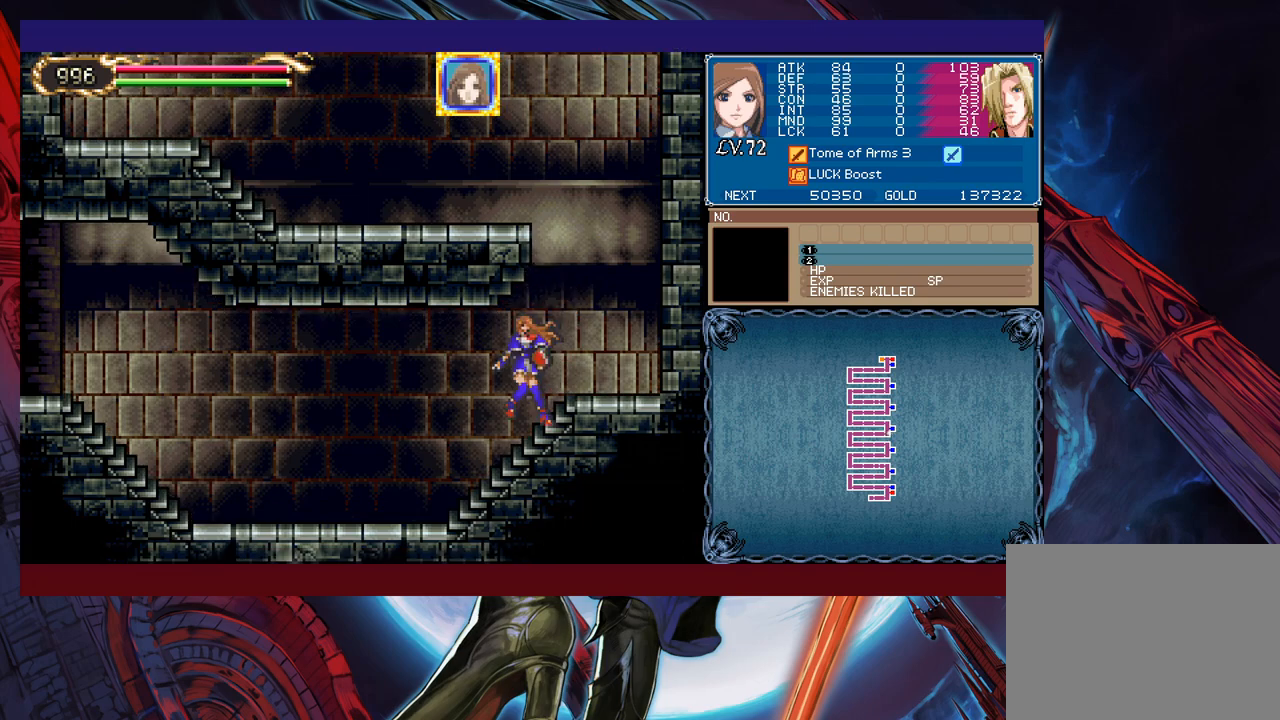
{"buttons": ["B"], "left_stick": "center", "events": [[50, "B", "up"], [50, "left_stick", "left"], [450, "left_stick", "right"], [483, "Y", "down"], [500, "B", "down"], [500, "Y", "up"], [500, "left_stick", "center"]]}
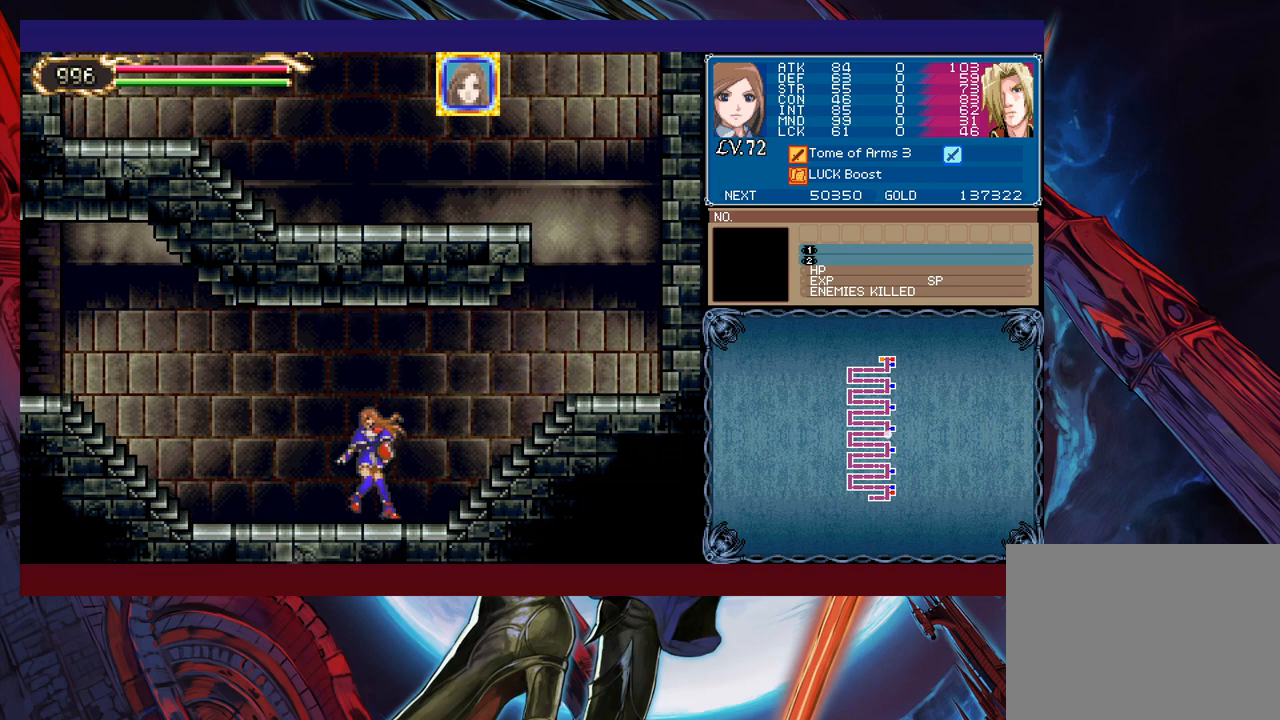
{"buttons": [], "left_stick": "left", "events": [[33, "left_stick", "left"], [50, "B", "up"], [283, "left_stick", "up-right"], [300, "Y", "down"], [350, "B", "down"], [350, "Y", "up"], [383, "left_stick", "left"], [400, "B", "up"]]}
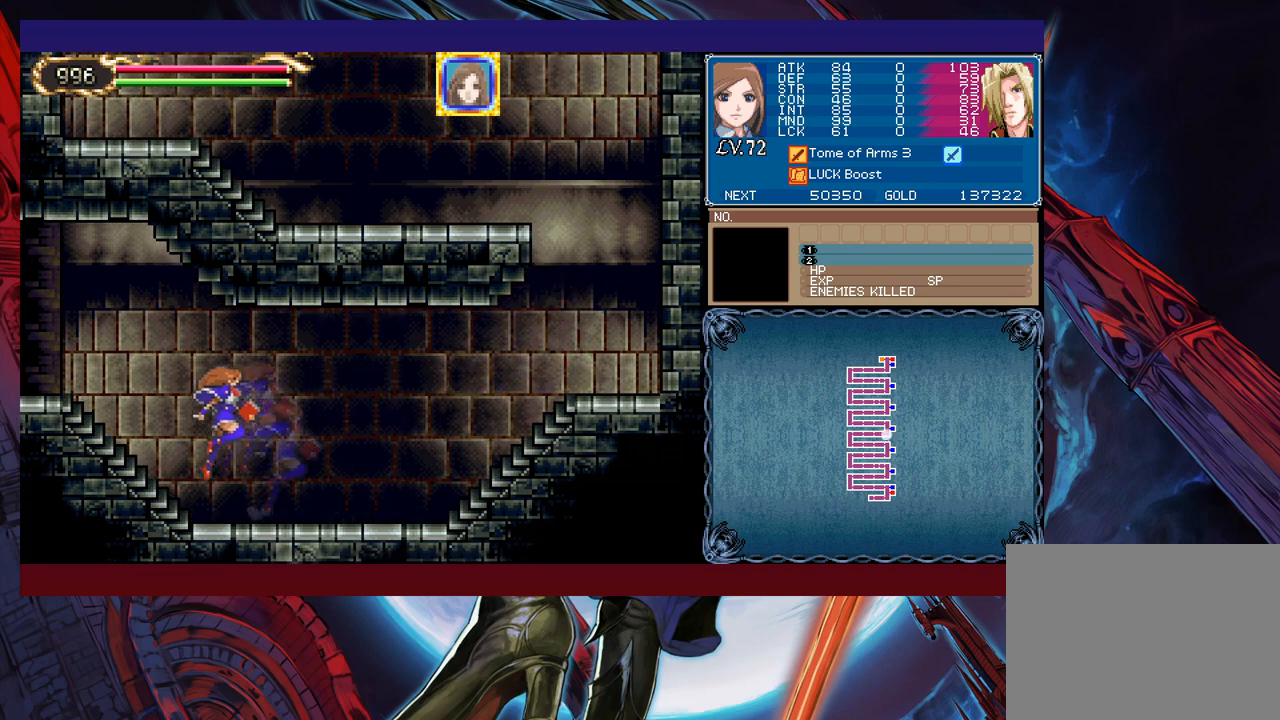
{"buttons": [], "left_stick": "center", "events": [[100, "left_stick", "right"], [133, "Y", "down"], [150, "B", "down"], [150, "Y", "up"], [200, "left_stick", "left"], [233, "B", "up"], [400, "START", "down"], [433, "left_stick", "center"], [500, "START", "up"]]}
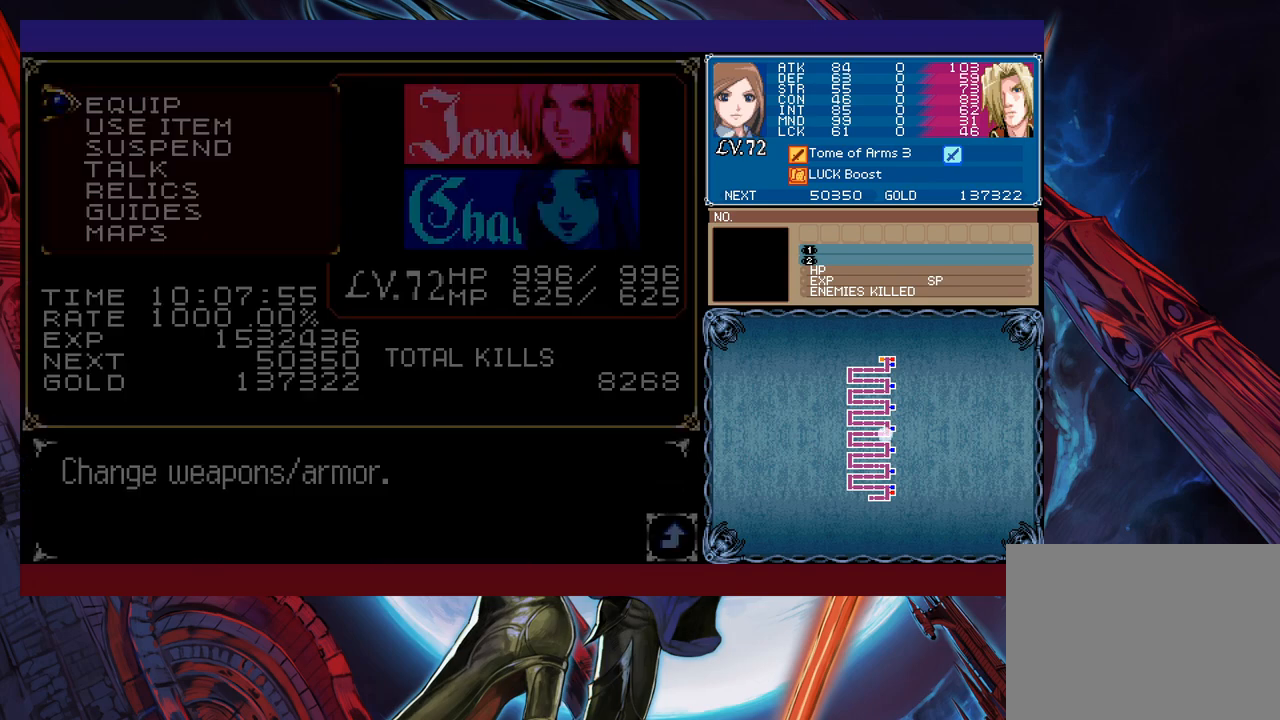
{"buttons": [], "left_stick": "center", "events": [[183, "A", "down"], [200, "A", "up"], [283, "A", "down"], [350, "A", "up"]]}
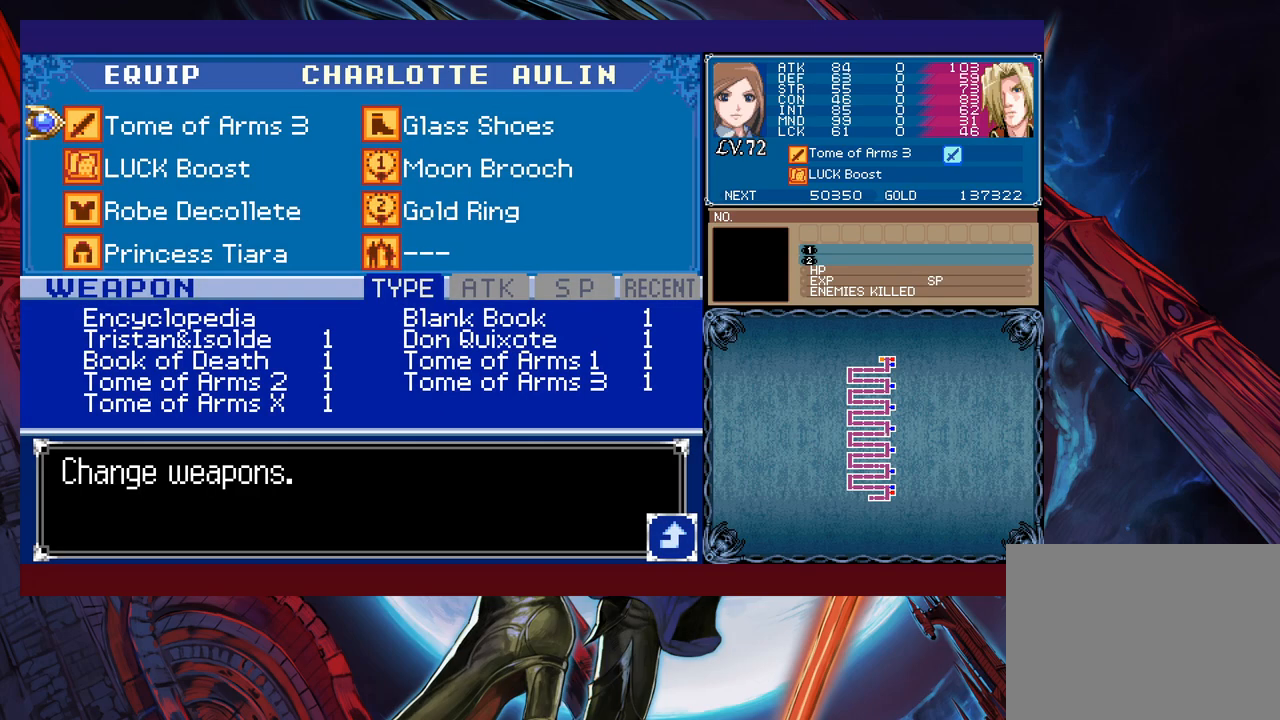
{"buttons": [], "left_stick": "center", "events": []}
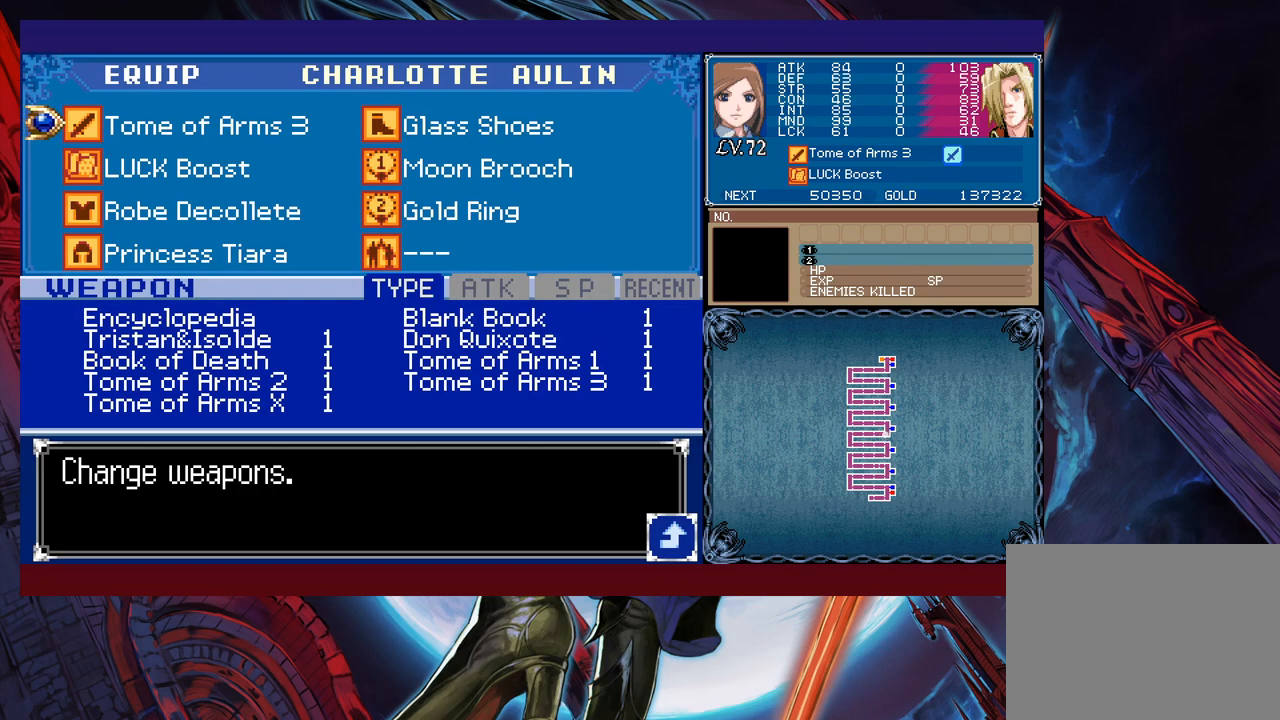
{"buttons": [], "left_stick": "center", "events": [[150, "left_stick", "down"], [250, "left_stick", "center"], [300, "left_stick", "down"], [450, "left_stick", "center"]]}
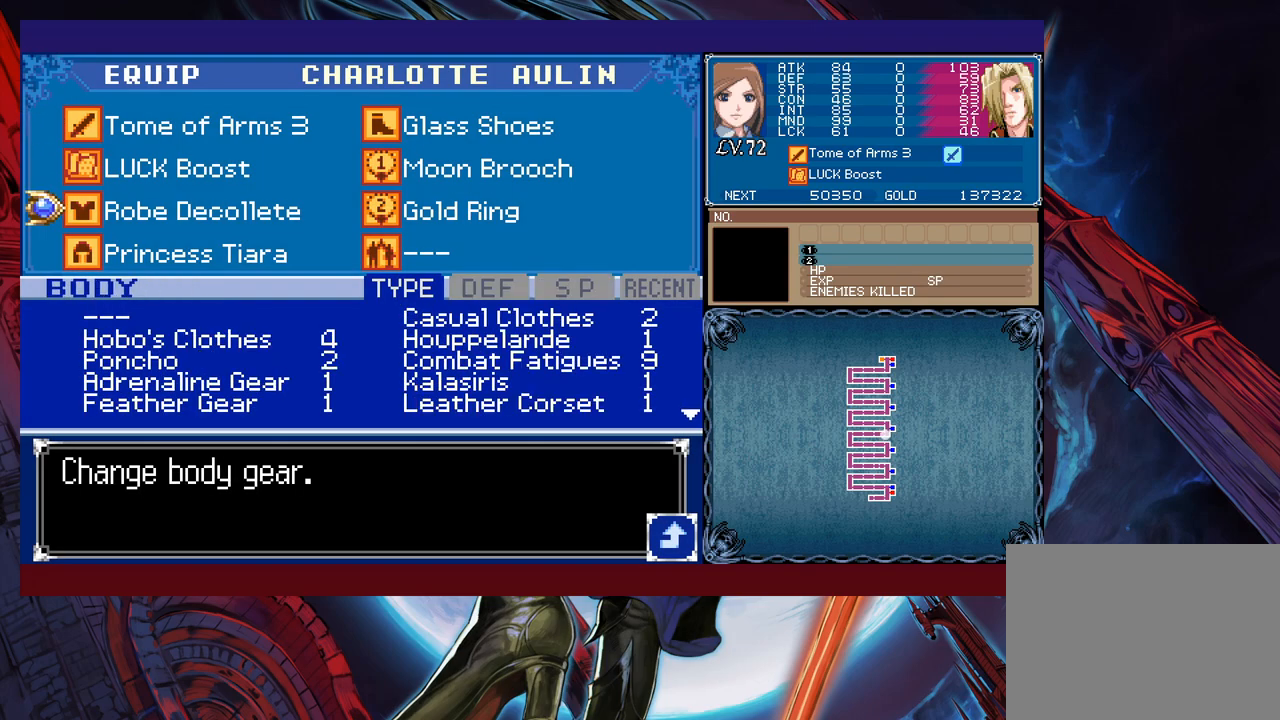
{"buttons": [], "left_stick": "center", "events": []}
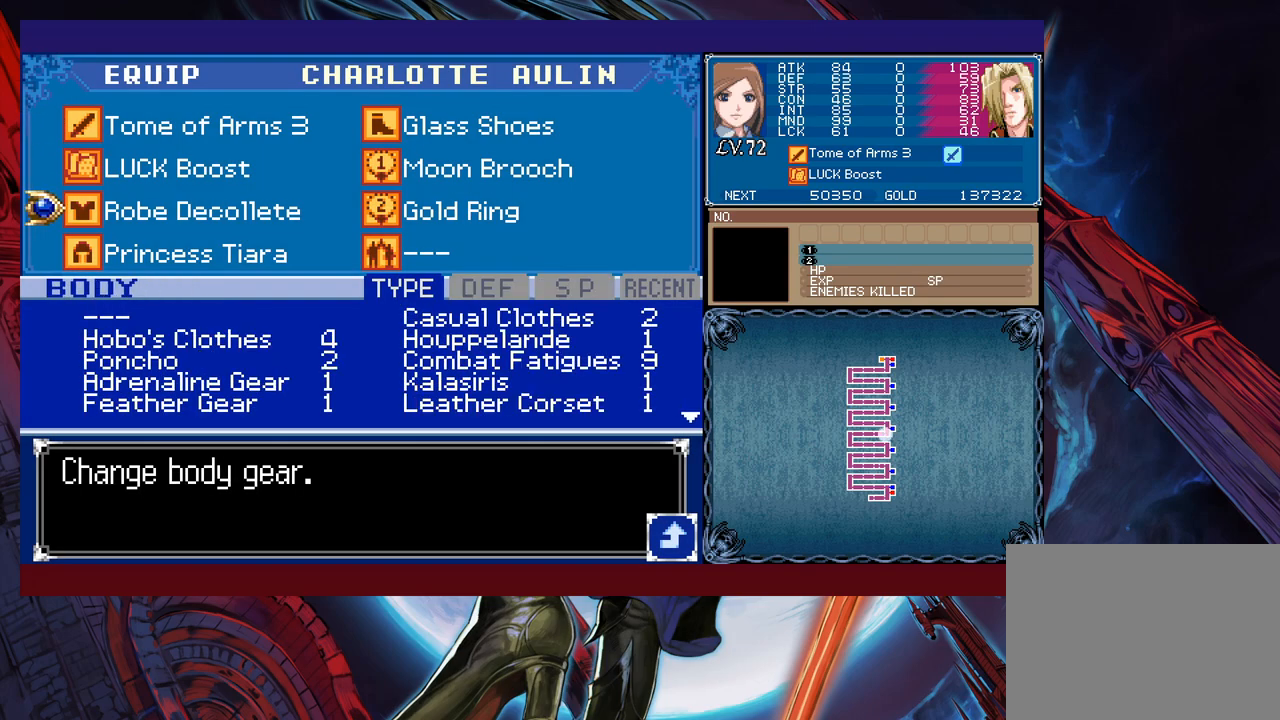
{"buttons": [], "left_stick": "center", "events": []}